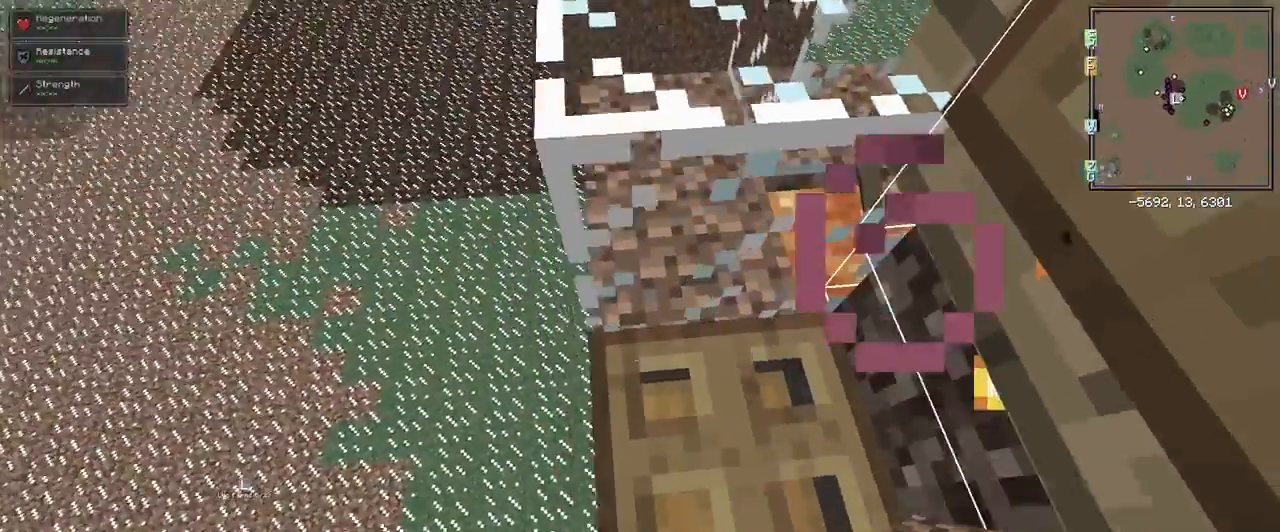
Gameplay with keyboard and mouse; each line is a JSON object with the keys and mouse buttons held at the frame after it. "events" lists presses ("down") and releases ("up") of "1", "2", "3", "4", "5", "a", "alt", "c", "ctrl", "d", "e", "f", "q", "r", "s", "shift", "space", "tab", "v", "w", "x", "z", "mouse_left" and "mouse_right" between this image and that frame as [ms after this image, input, new state], when the widget could be followed in between. "mouse_left", "mouse_right" = the "left", "right" buttons of the "mouse" list. No other keys are recorded. Fast repeated clicks can show as one long hold. Mouse movement is not recorded.
{"keys": ["shift"], "mouse": [], "events": [[317, "a", "up"], [317, "s", "up"]]}
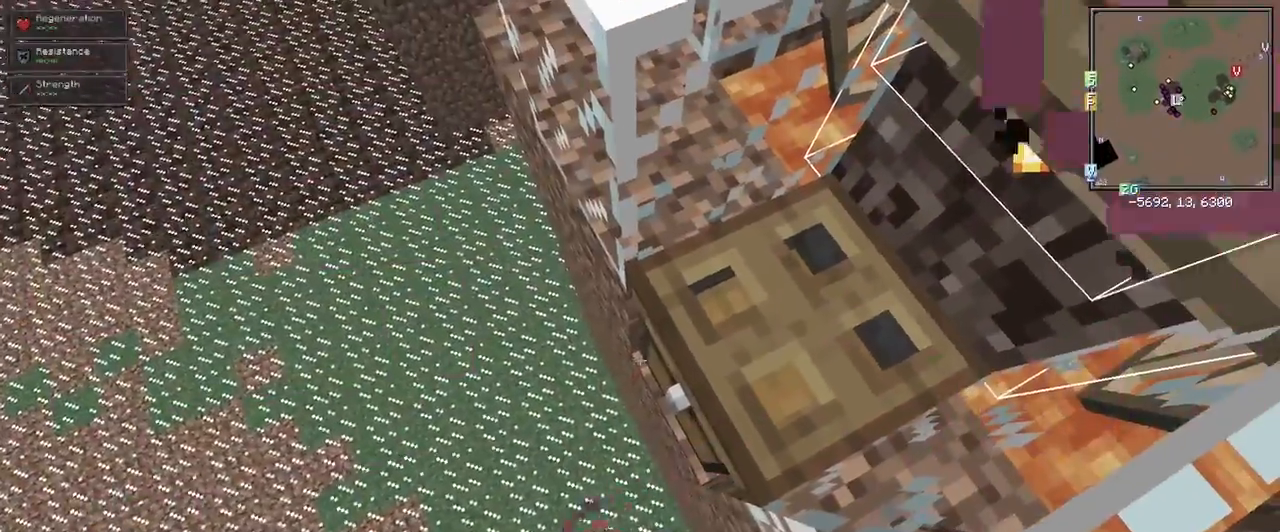
{"keys": ["shift"], "mouse": [], "events": []}
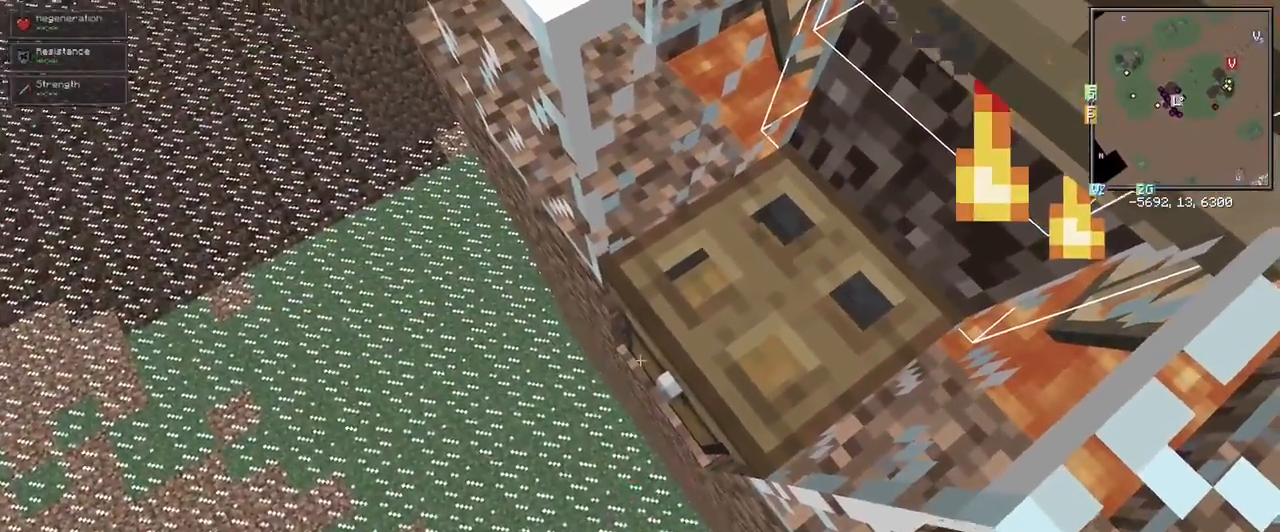
{"keys": ["shift"], "mouse": [], "events": [[350, "mouse_right", "down"], [400, "mouse_right", "up"]]}
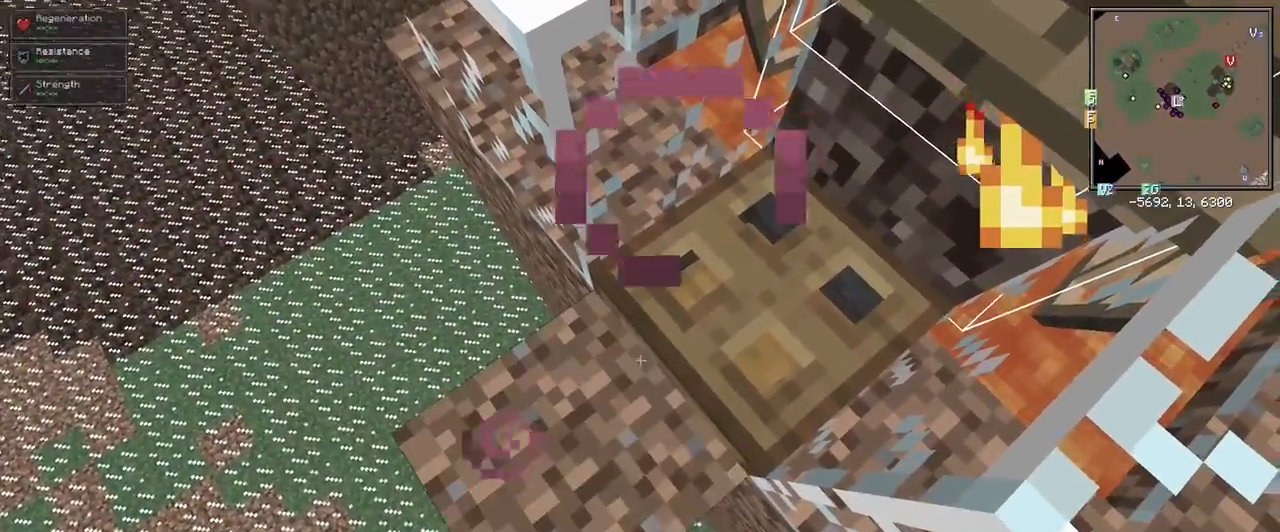
{"keys": [], "mouse": [], "events": [[50, "a", "down"], [100, "s", "down"], [317, "s", "up"], [317, "shift", "up"], [367, "a", "up"]]}
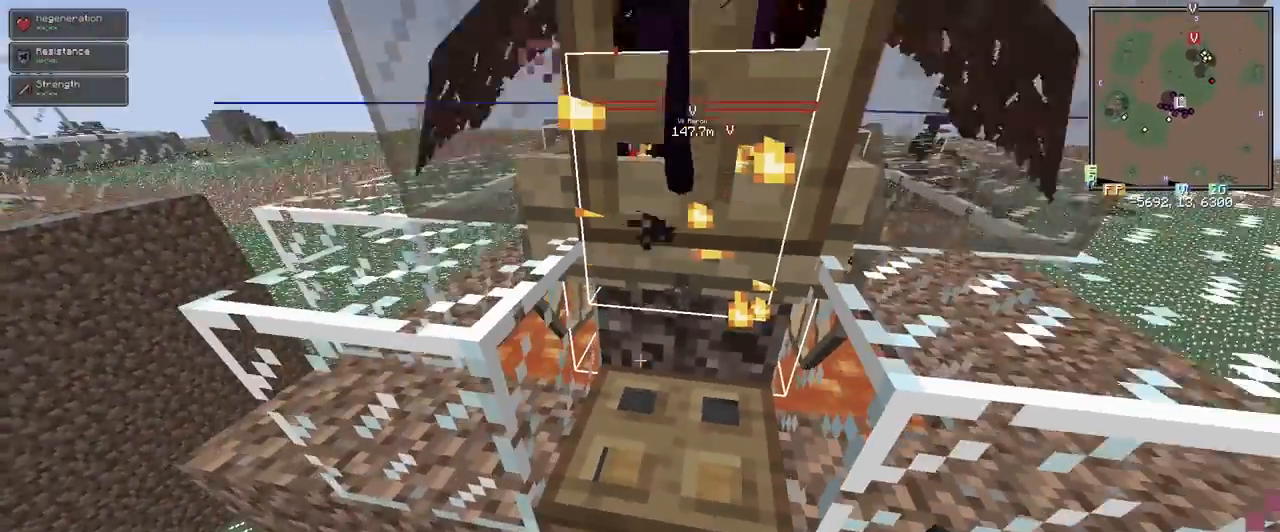
{"keys": [], "mouse": [], "events": []}
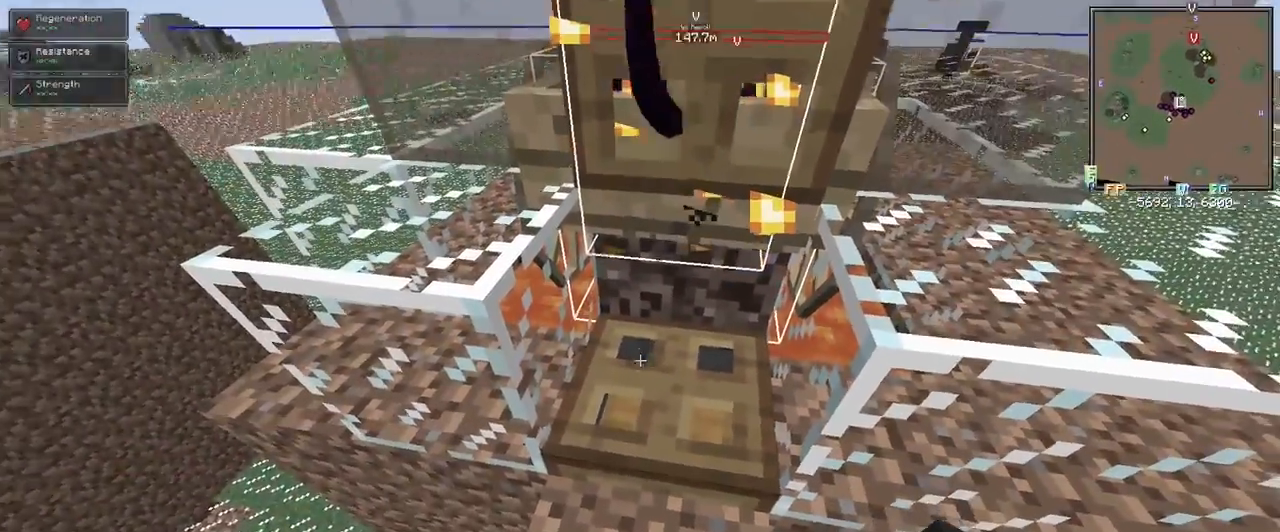
{"keys": [], "mouse": [], "events": []}
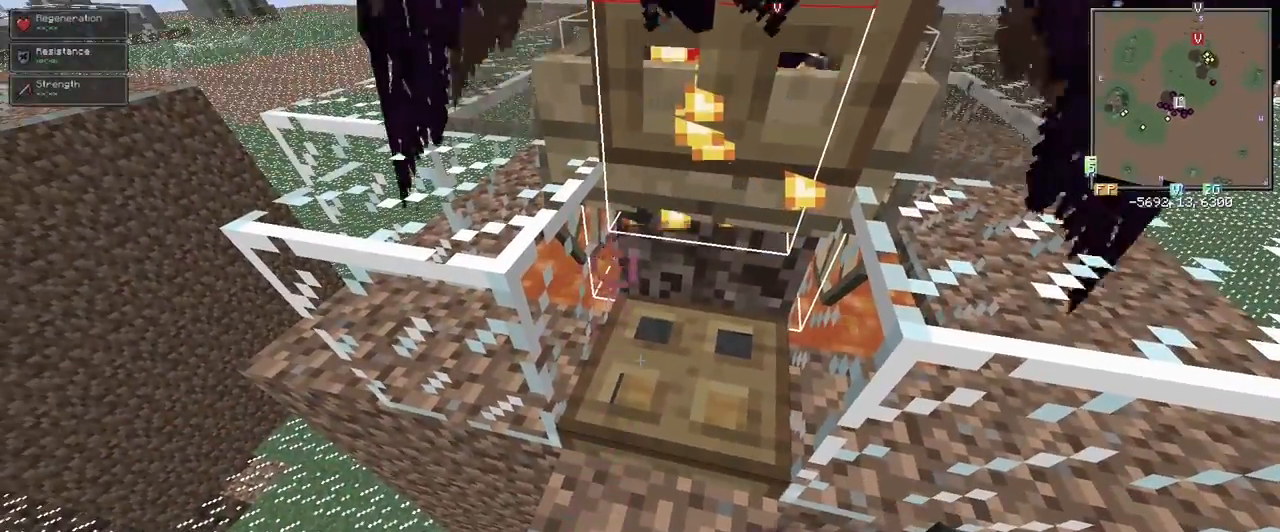
{"keys": [], "mouse": [], "events": []}
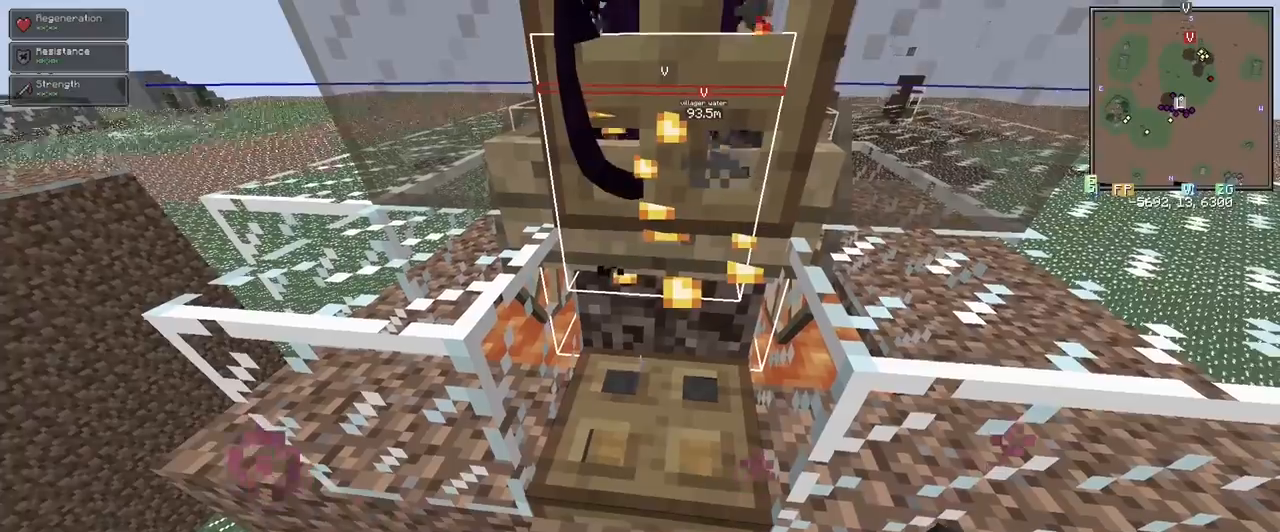
{"keys": [], "mouse": [], "events": []}
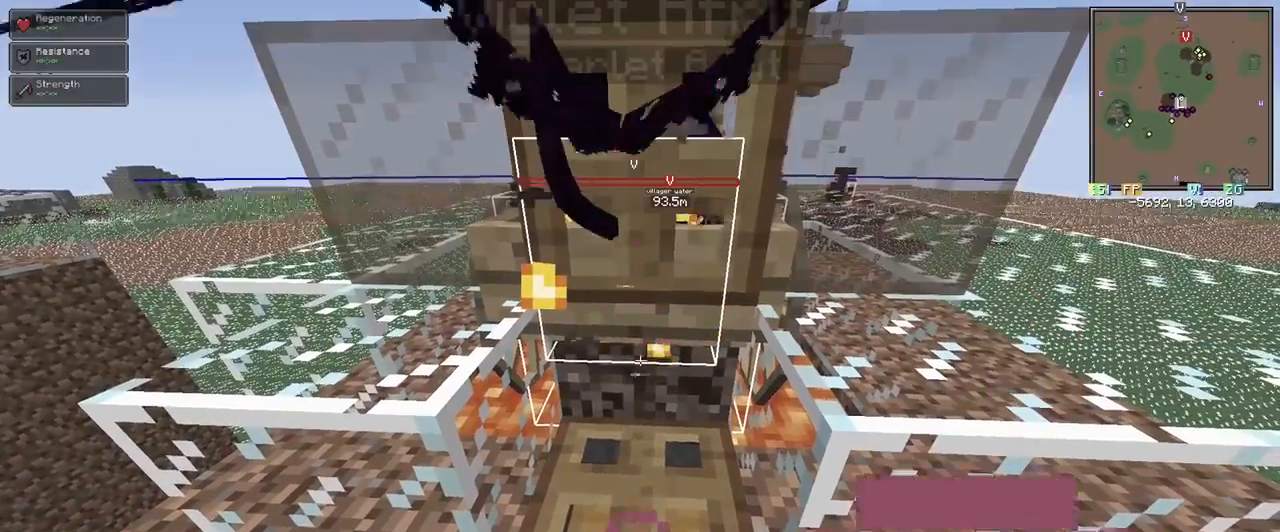
{"keys": [], "mouse": [], "events": []}
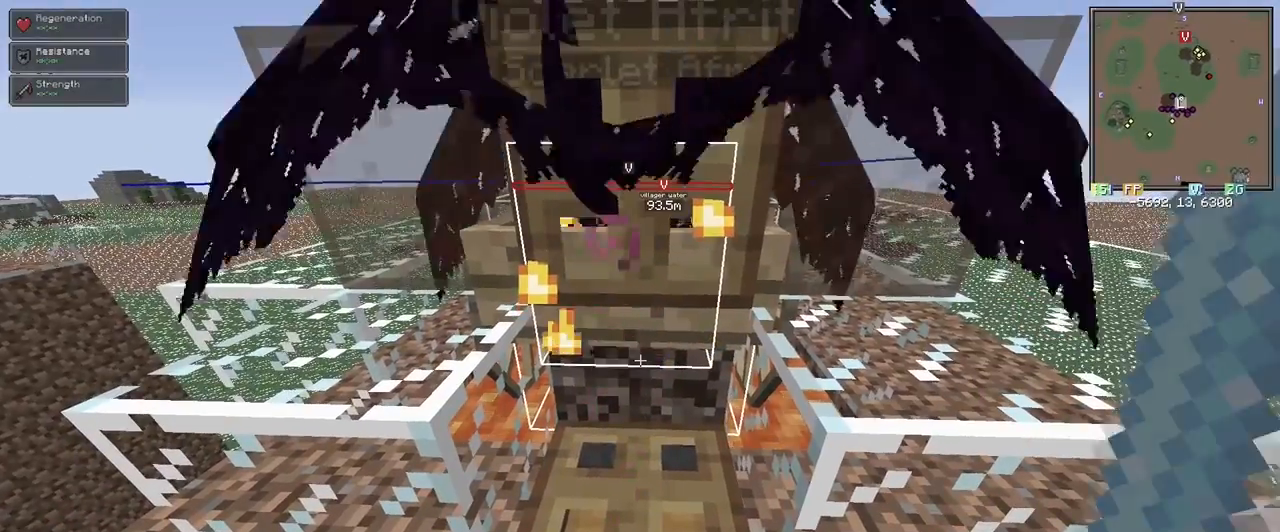
{"keys": [], "mouse": [], "events": [[83, "mouse_left", "down"], [183, "mouse_left", "up"]]}
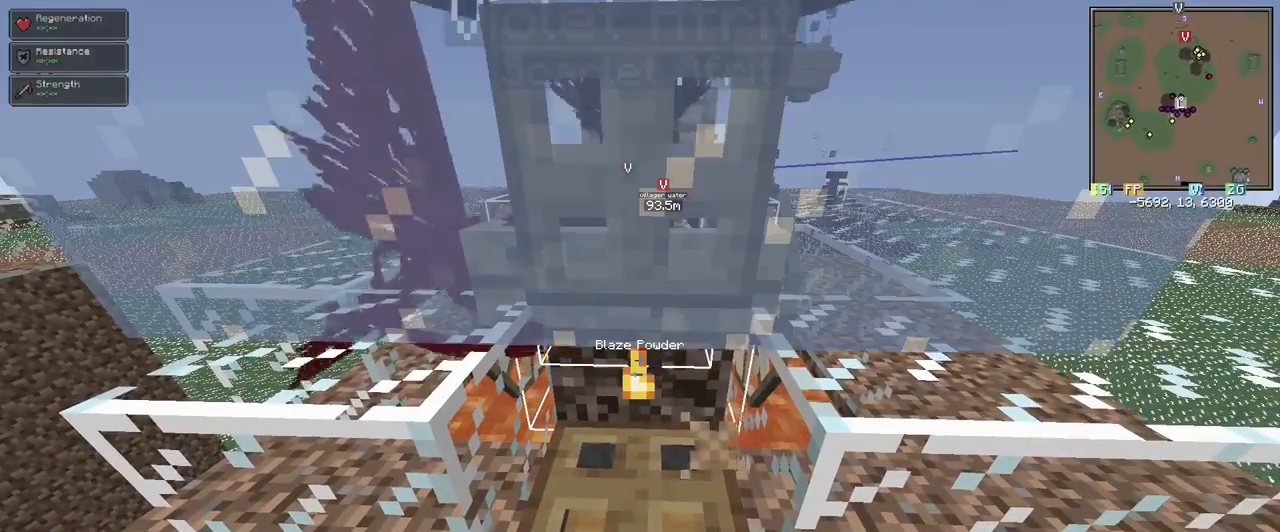
{"keys": [], "mouse": [], "events": []}
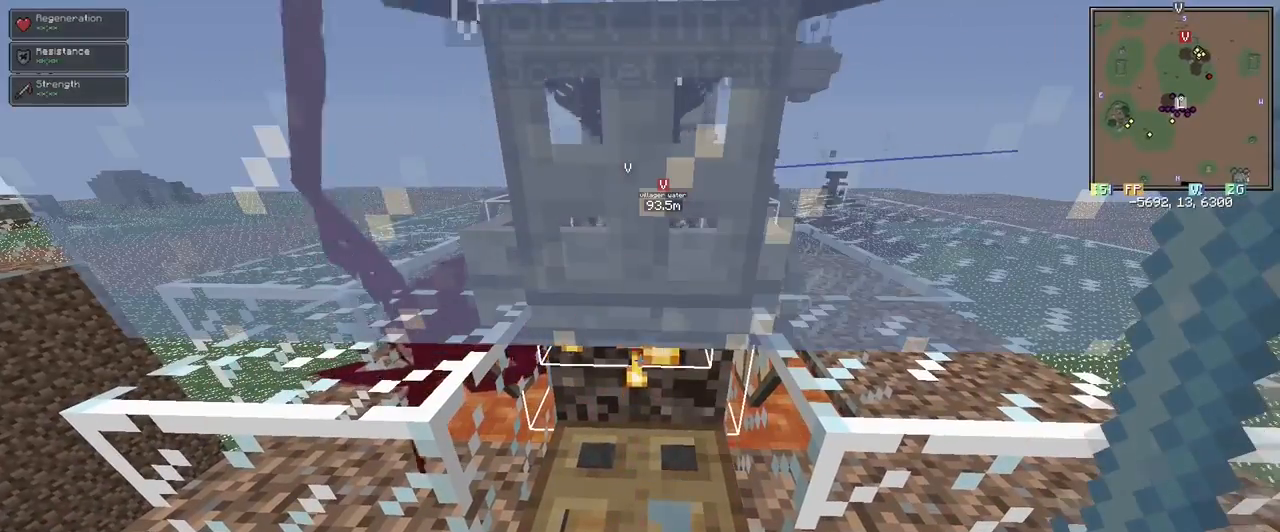
{"keys": [], "mouse": [], "events": []}
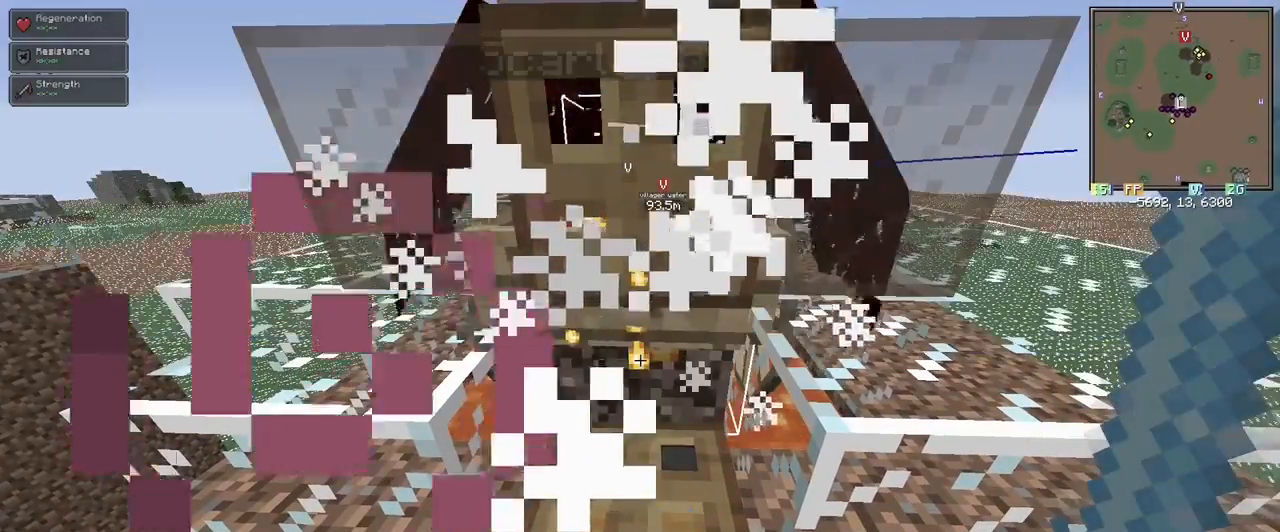
{"keys": [], "mouse": [], "events": [[50, "w", "down"], [267, "w", "up"]]}
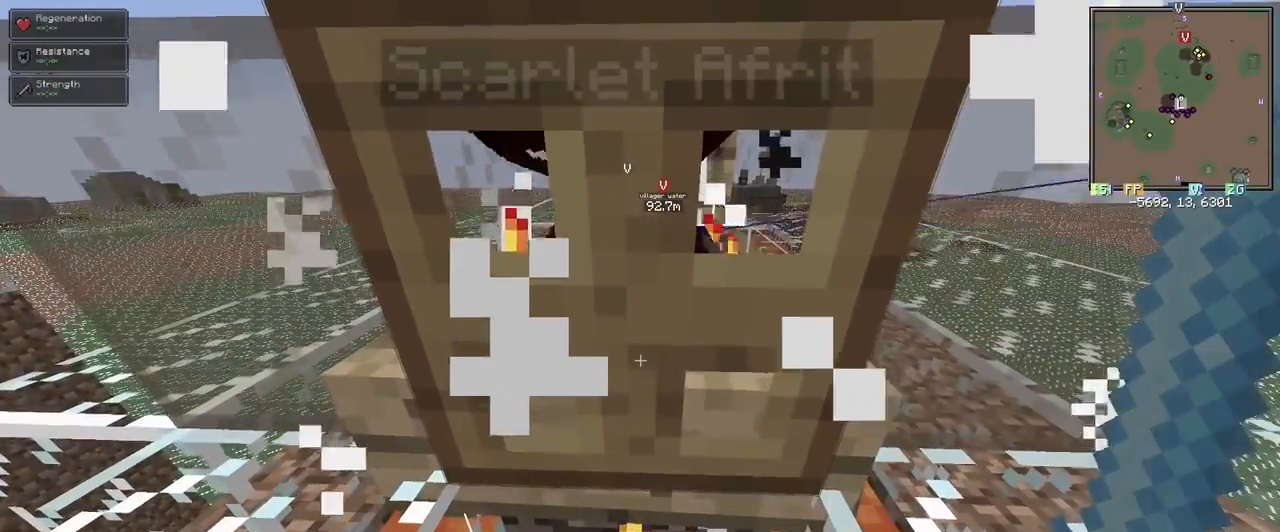
{"keys": [], "mouse": [], "events": []}
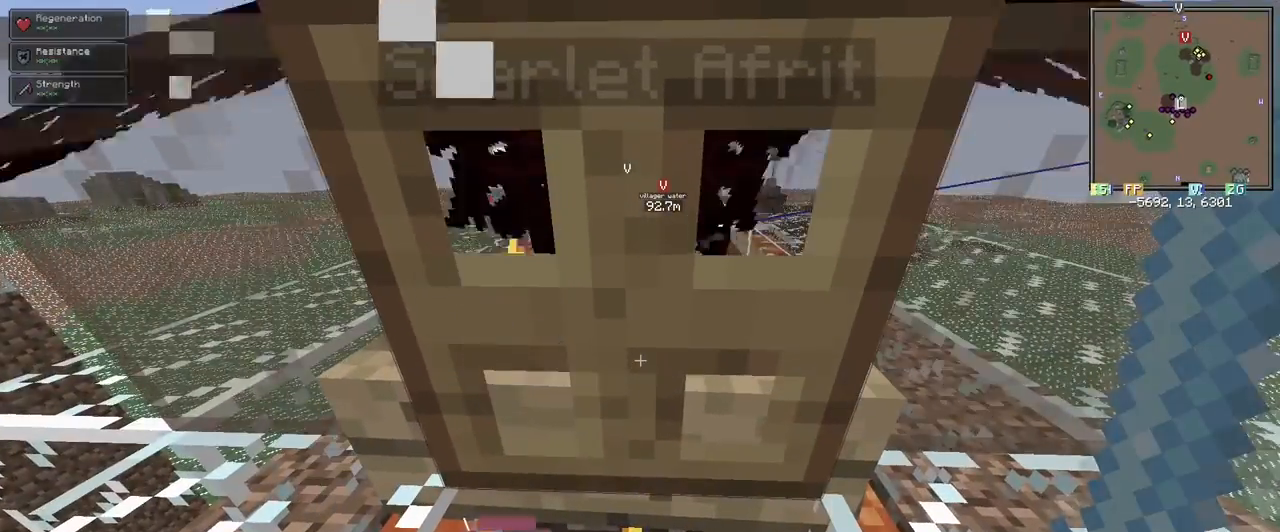
{"keys": [], "mouse": [], "events": [[83, "s", "down"], [300, "s", "up"]]}
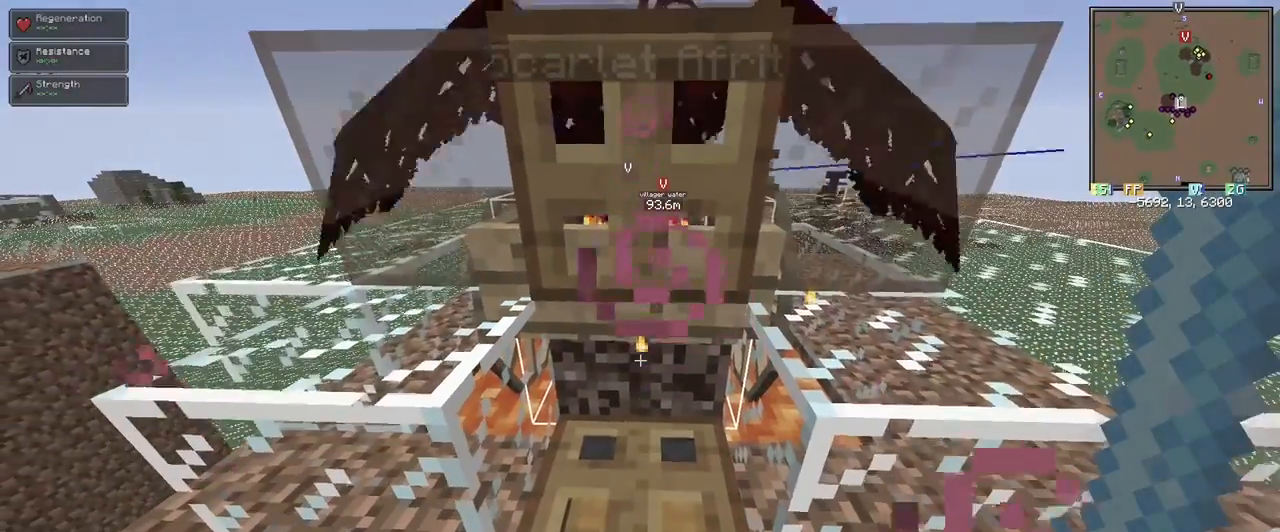
{"keys": [], "mouse": [], "events": []}
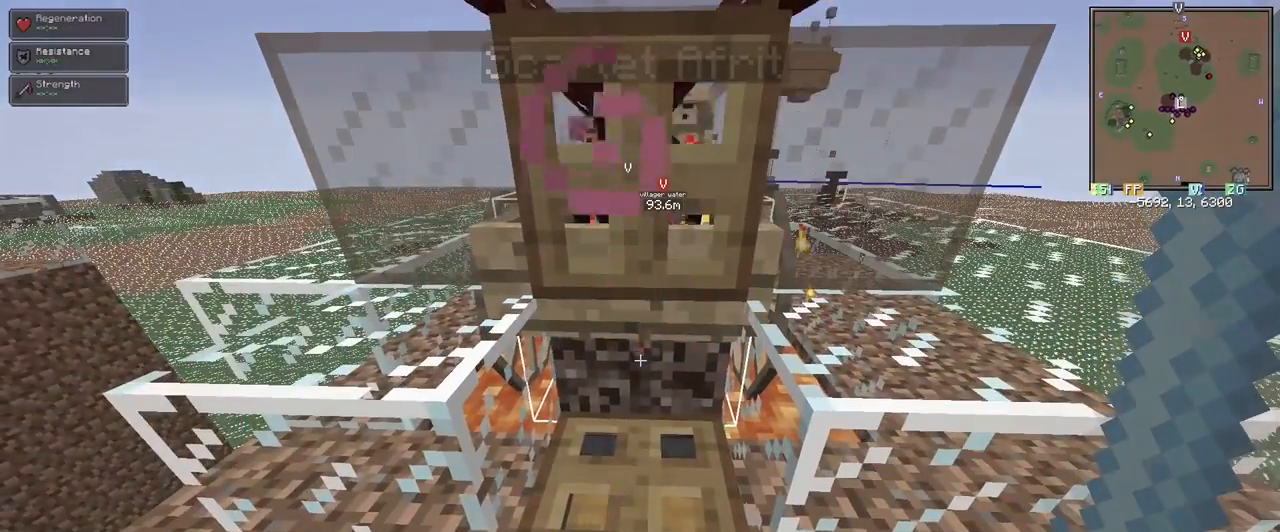
{"keys": ["a"], "mouse": [], "events": [[433, "a", "down"]]}
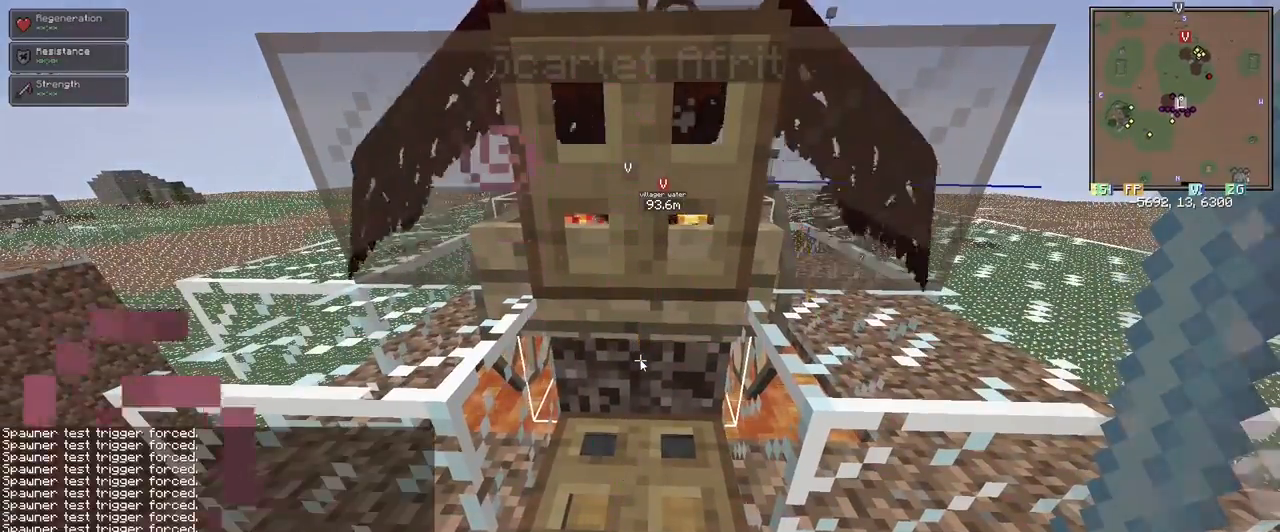
{"keys": ["d"], "mouse": [], "events": [[67, "a", "up"], [217, "e", "down"], [317, "e", "up"], [450, "d", "down"]]}
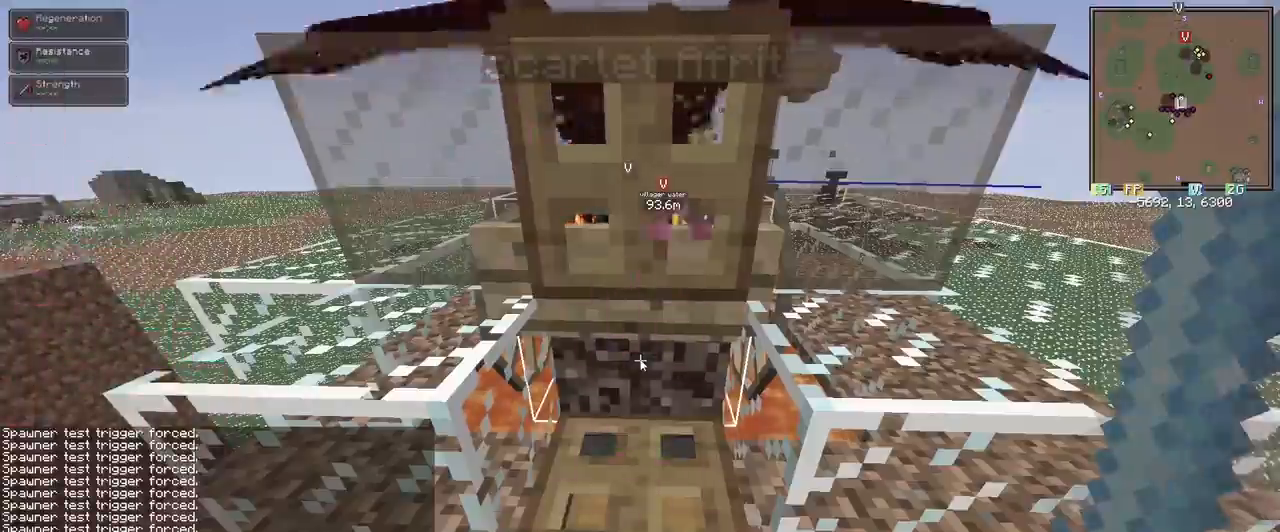
{"keys": [], "mouse": [], "events": [[50, "d", "up"], [100, "e", "down"], [233, "e", "up"], [233, "space", "down"], [333, "c", "down"], [333, "space", "up"], [417, "c", "up"]]}
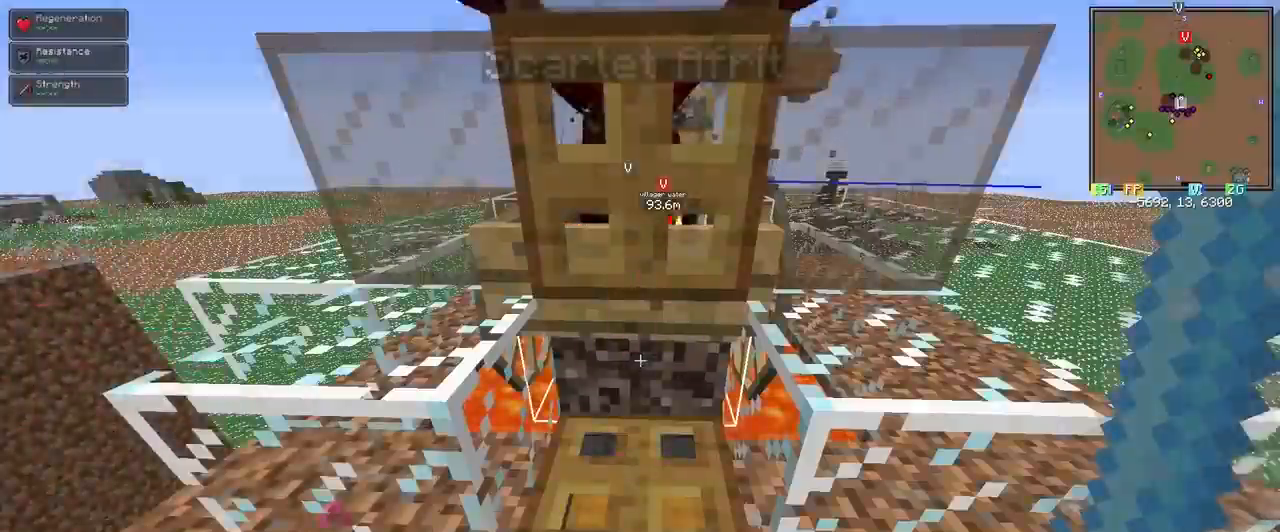
{"keys": ["space"], "mouse": [], "events": [[200, "space", "down"], [283, "space", "up"], [383, "space", "down"]]}
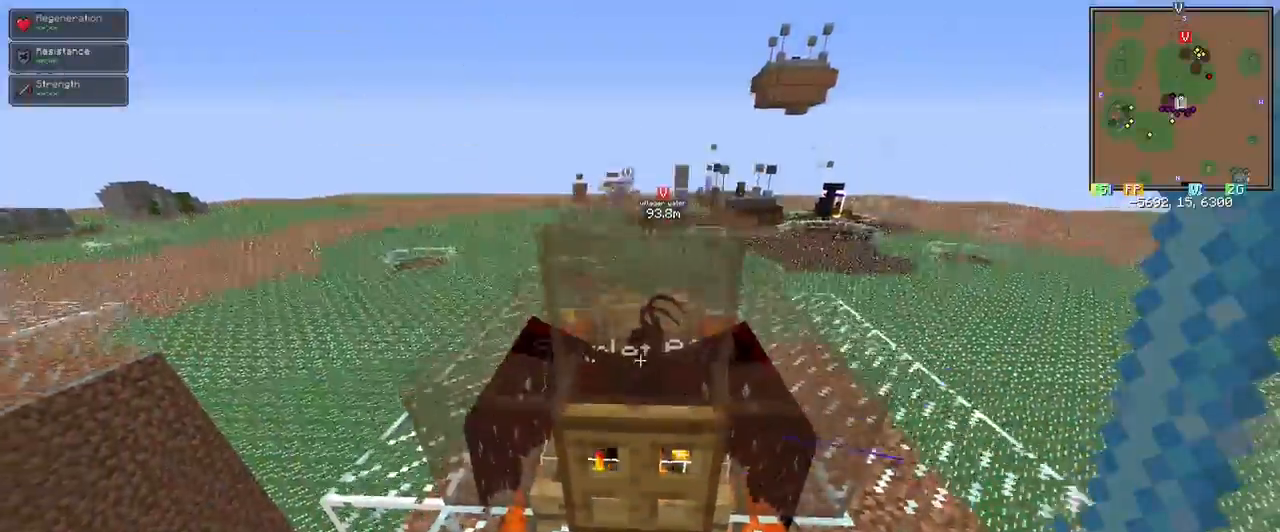
{"keys": ["a", "space", "w"], "mouse": [], "events": [[167, "w", "down"], [450, "a", "down"]]}
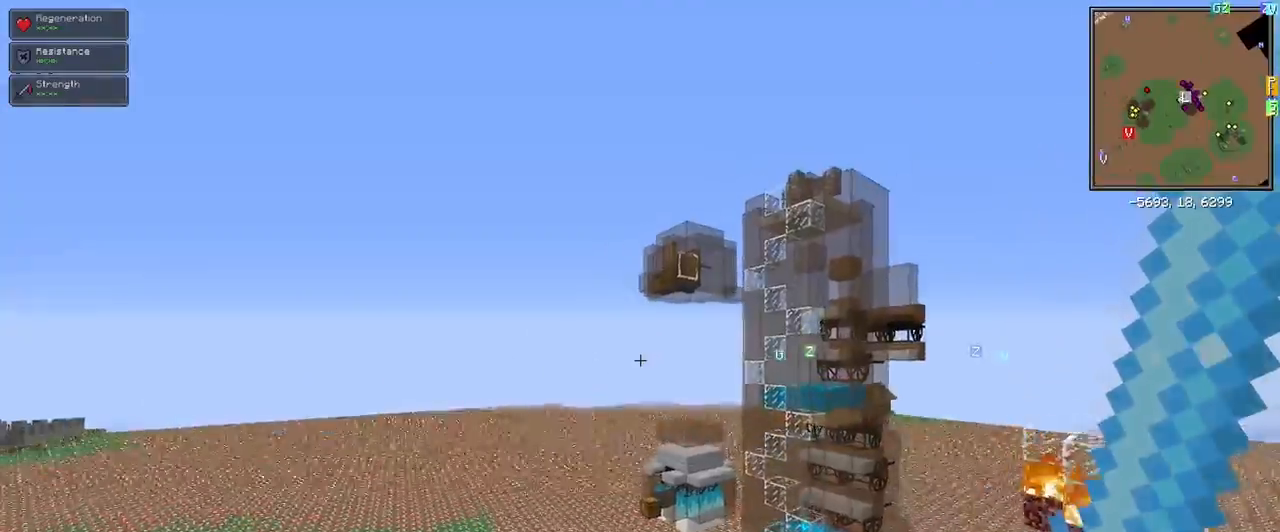
{"keys": ["space", "w"], "mouse": [], "events": [[333, "a", "up"]]}